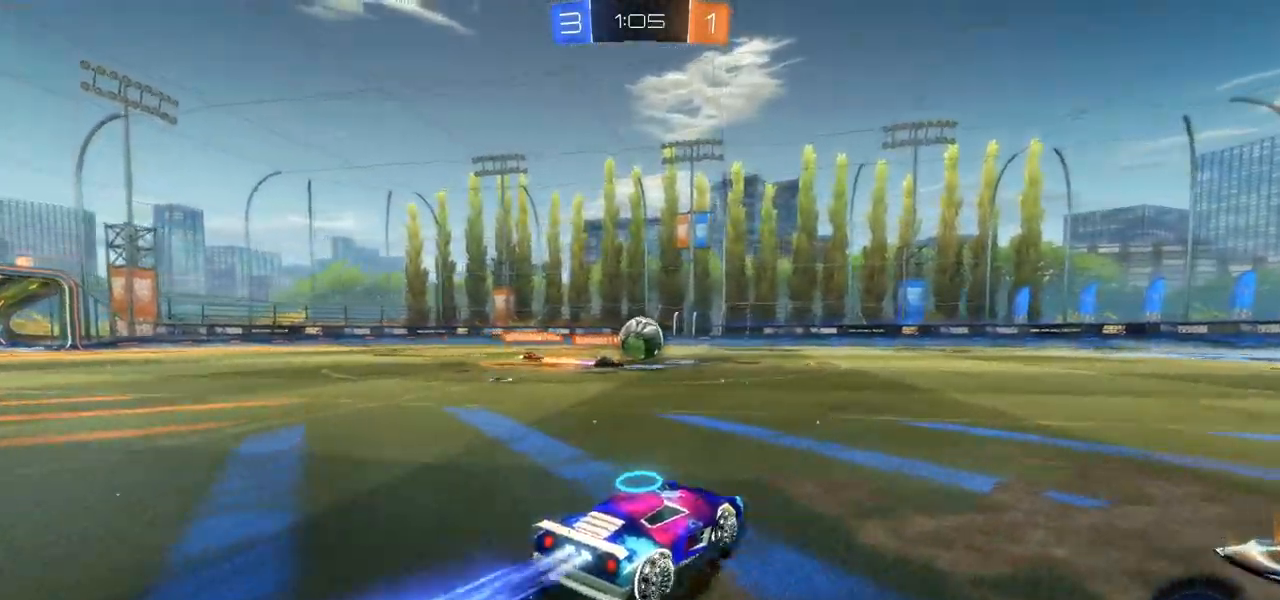
Gameplay with a controller (PlayStation layout); each line is a JSON object with the inputs held at the frame after it (dt_ms = milliseconds from this image to that frame). "events" lists button and stick changes between this image and that frame as [ms after this image, input, new state], when the widget could be followed in between.
{"dt_ms": 500, "buttons": ["CIRCLE", "R2"], "left_stick": "right", "right_stick": "center", "events": [[83, "left_stick", "right"], [233, "left_stick", "center"], [450, "left_stick", "right"]]}
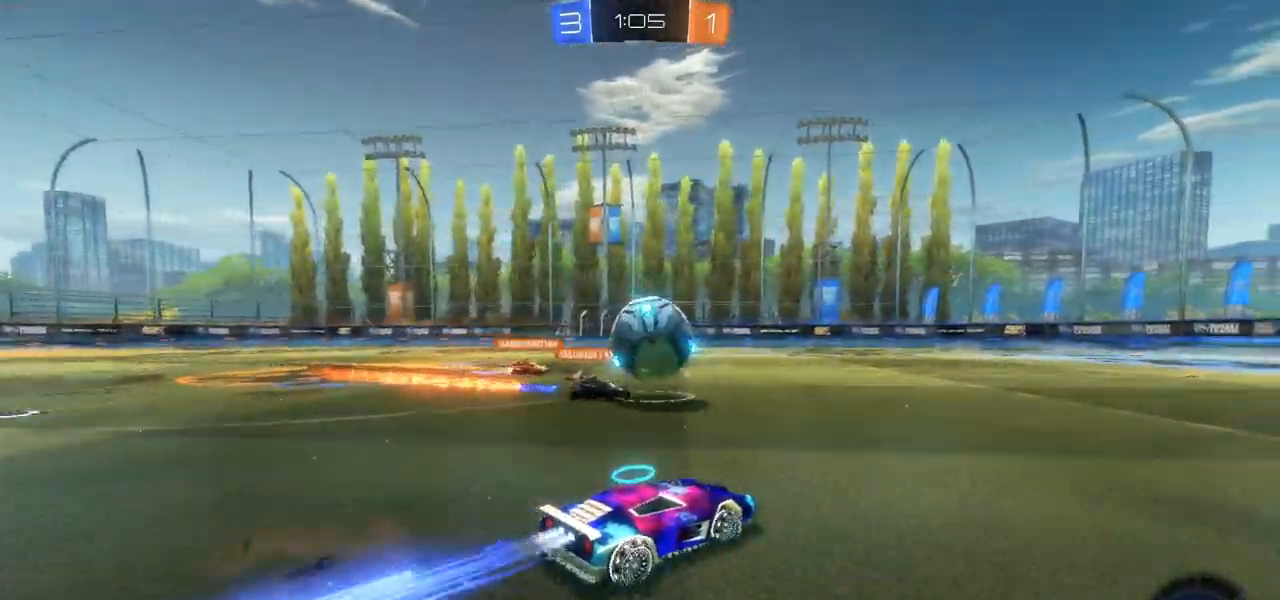
{"dt_ms": 500, "buttons": ["R2"], "left_stick": "left", "right_stick": "center", "events": [[33, "left_stick", "center"], [100, "CROSS", "down"], [217, "left_stick", "left"], [233, "CROSS", "up"], [250, "CIRCLE", "up"], [300, "CROSS", "down"], [317, "L3", "down"], [333, "L1", "down"], [367, "L1", "up"], [433, "CROSS", "up"], [500, "L3", "up"]]}
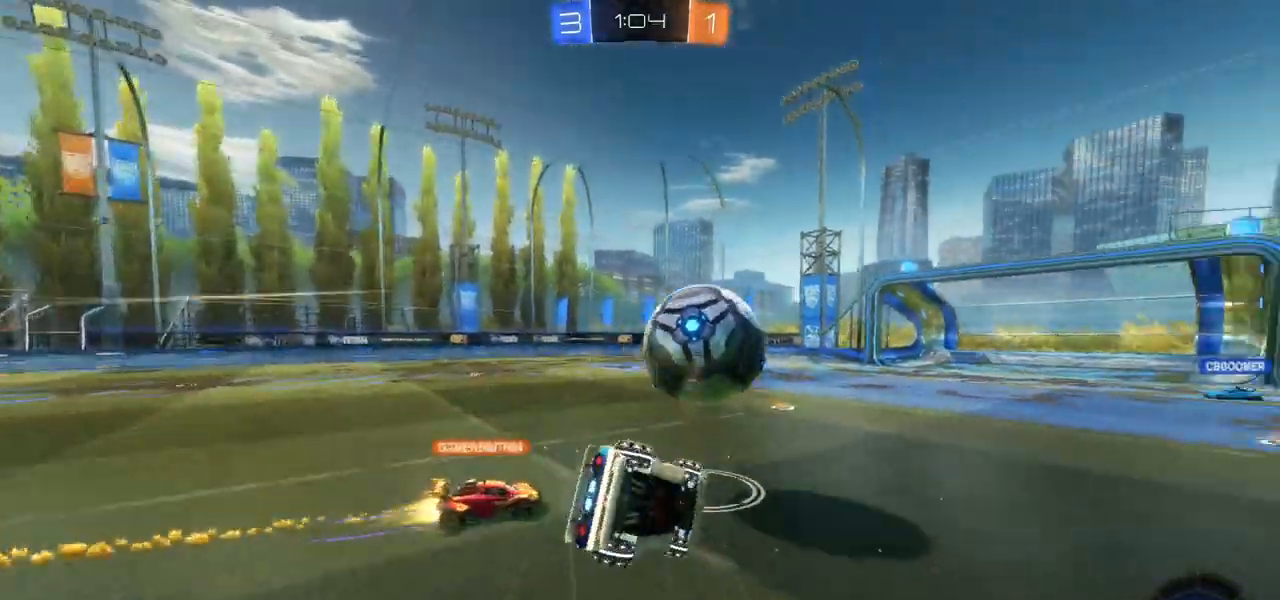
{"dt_ms": 500, "buttons": ["R2"], "left_stick": "left", "right_stick": "center", "events": [[133, "L1", "down"], [467, "L1", "up"]]}
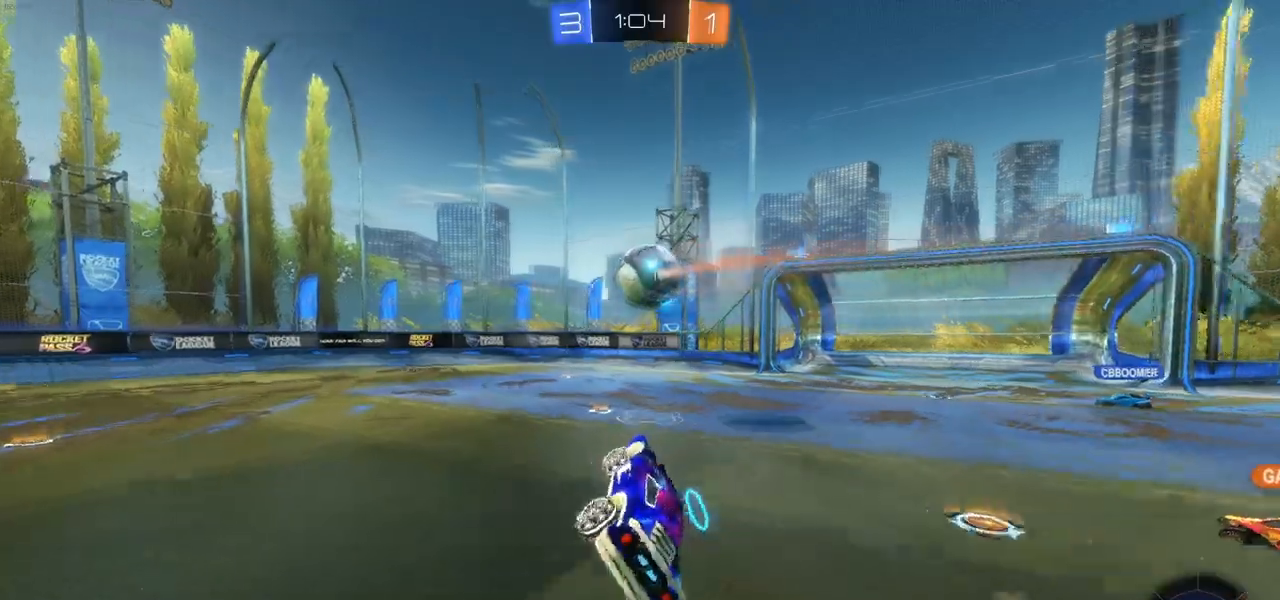
{"dt_ms": 500, "buttons": ["R2"], "left_stick": "right", "right_stick": "center", "events": [[67, "left_stick", "center"], [267, "left_stick", "left"], [317, "left_stick", "center"], [467, "left_stick", "right"]]}
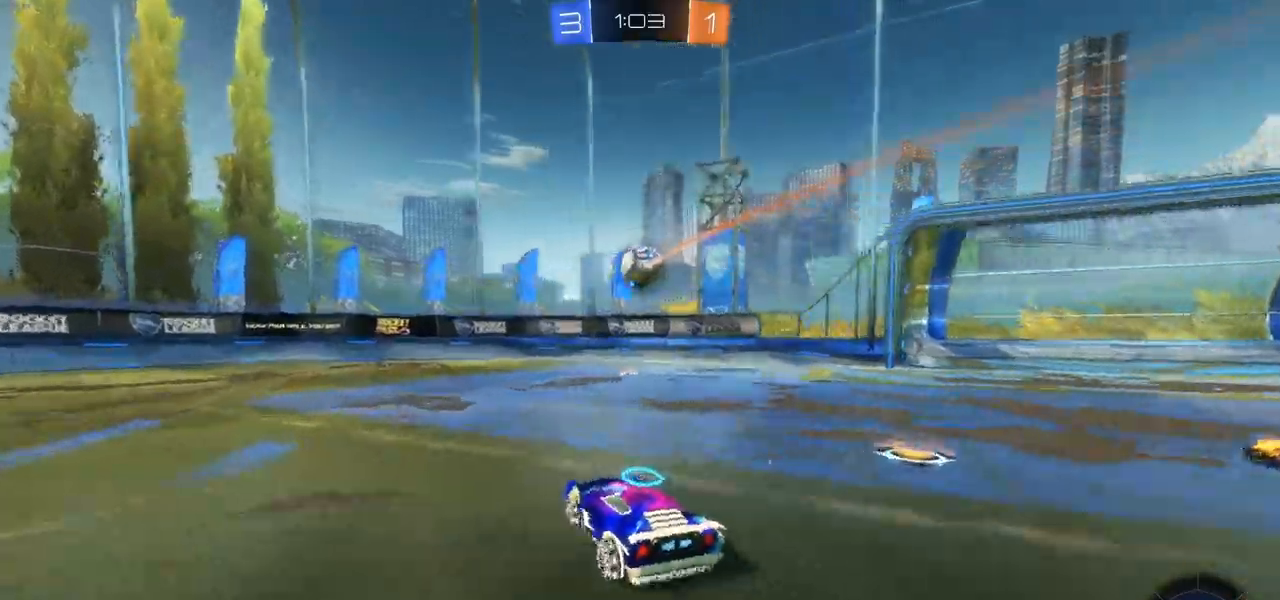
{"dt_ms": 500, "buttons": ["CIRCLE", "R2"], "left_stick": "up-left", "right_stick": "center", "events": [[217, "left_stick", "up-left"], [317, "CIRCLE", "down"]]}
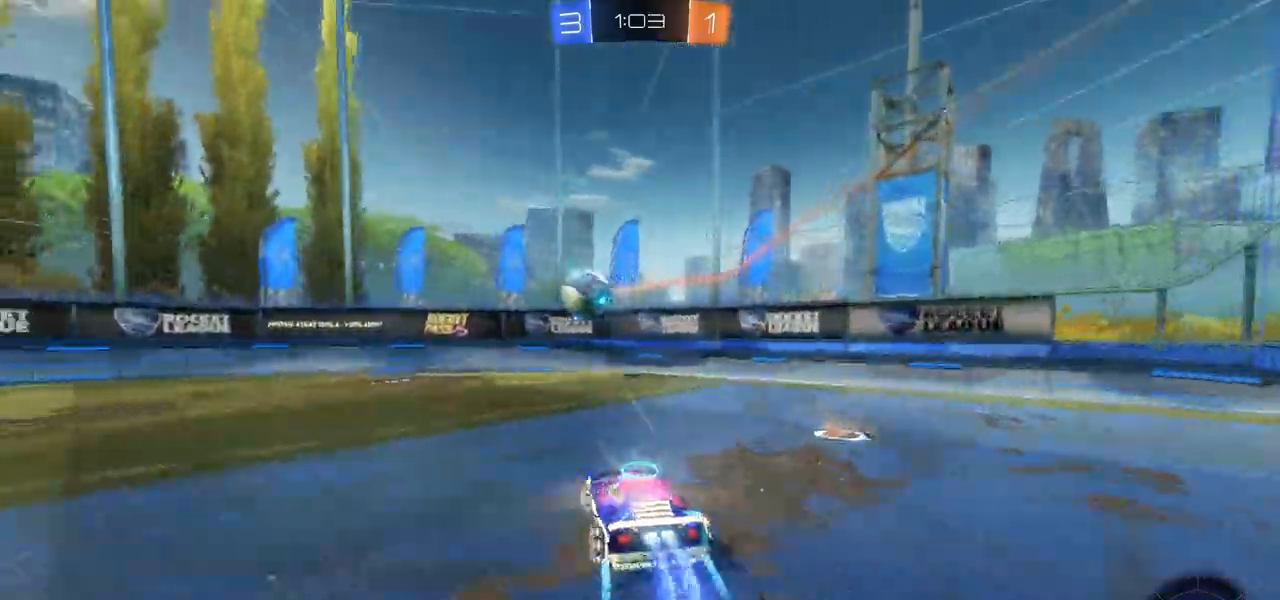
{"dt_ms": 500, "buttons": ["R2"], "left_stick": "center", "right_stick": "center", "events": [[500, "CIRCLE", "up"], [500, "left_stick", "center"]]}
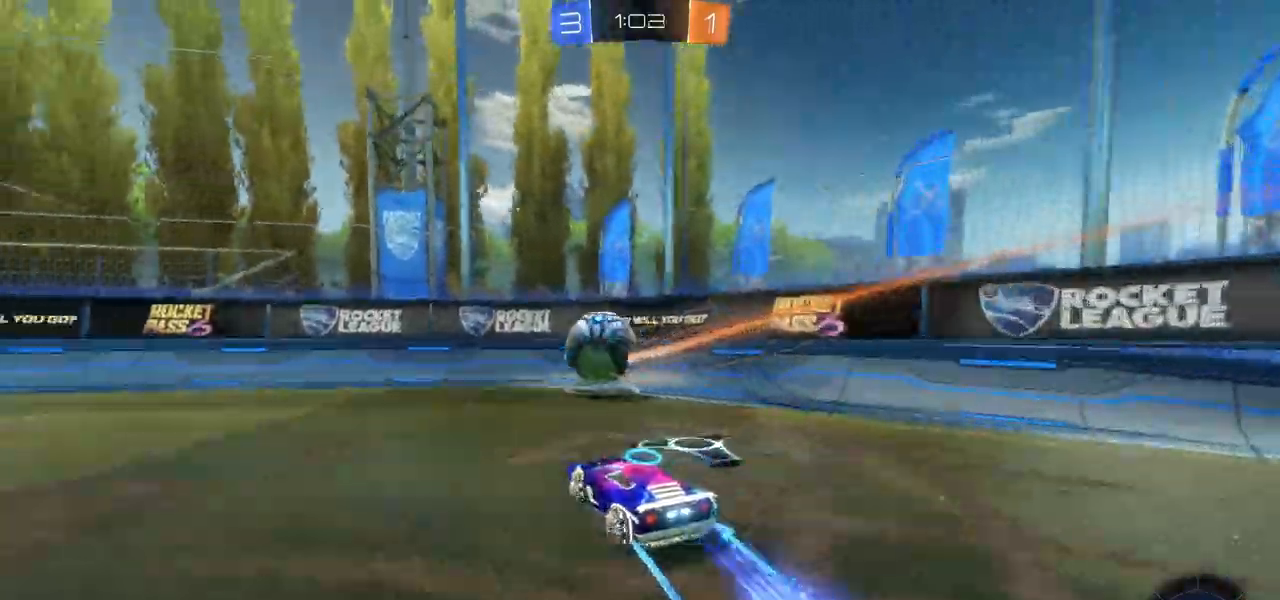
{"dt_ms": 500, "buttons": ["R2"], "left_stick": "left", "right_stick": "center", "events": [[250, "left_stick", "left"]]}
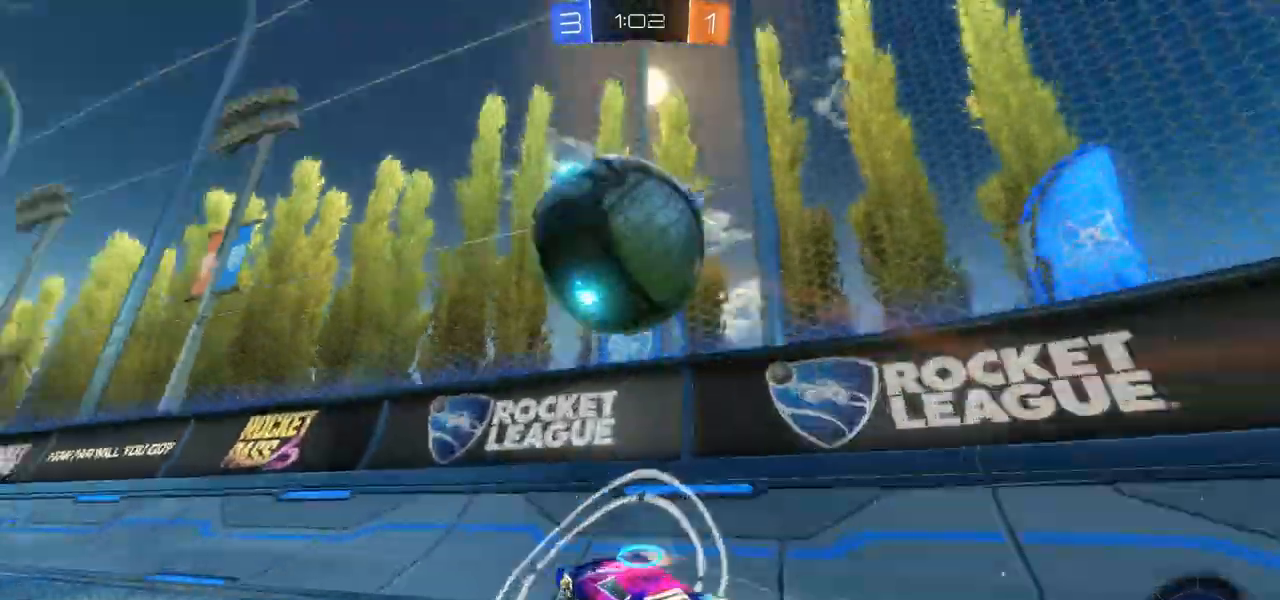
{"dt_ms": 500, "buttons": [], "left_stick": "center", "right_stick": "center", "events": [[33, "R2", "up"], [67, "left_stick", "center"], [133, "L2", "down"], [133, "left_stick", "left"], [267, "left_stick", "center"], [350, "L2", "up"]]}
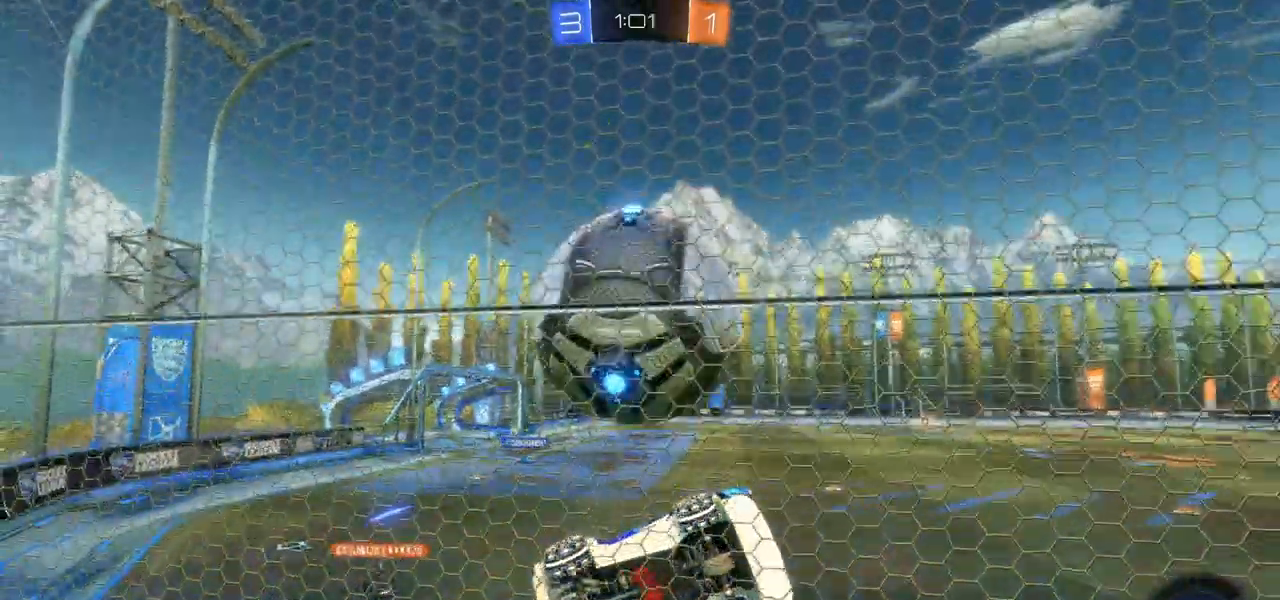
{"dt_ms": 500, "buttons": ["CROSS"], "left_stick": "center", "right_stick": "center", "events": [[267, "CROSS", "down"]]}
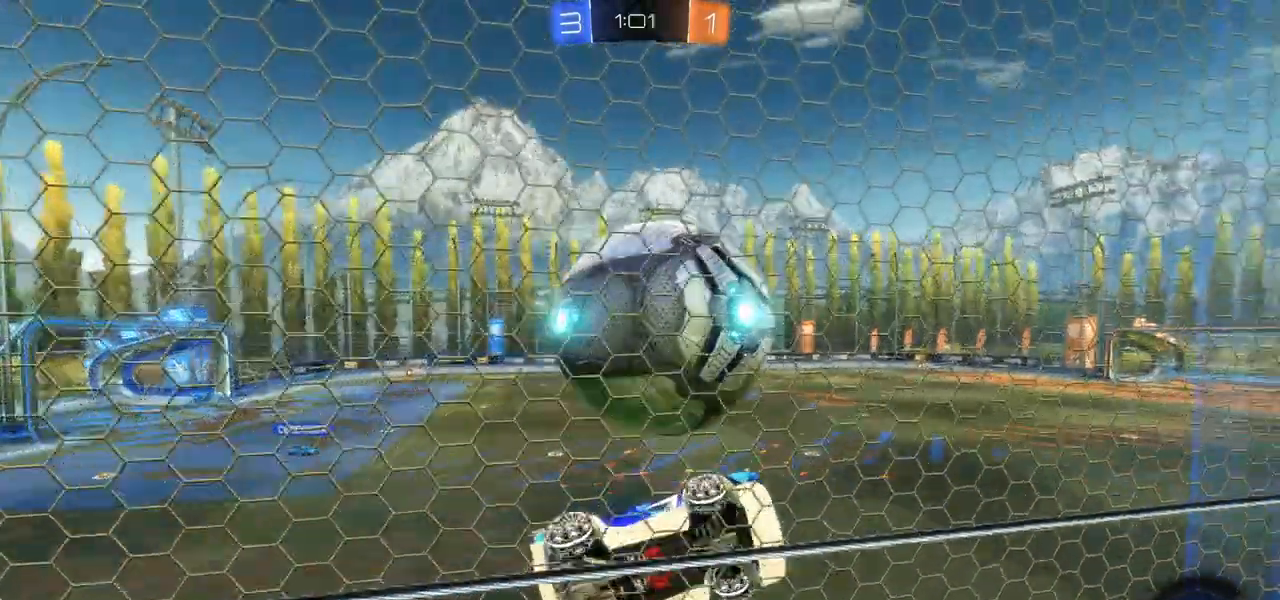
{"dt_ms": 500, "buttons": ["CROSS", "L1", "R2"], "left_stick": "right", "right_stick": "center", "events": [[217, "left_stick", "down"], [233, "R2", "down"], [317, "CIRCLE", "down"], [317, "CROSS", "up"], [333, "L1", "down"], [350, "left_stick", "right"], [383, "CIRCLE", "up"], [383, "CROSS", "down"]]}
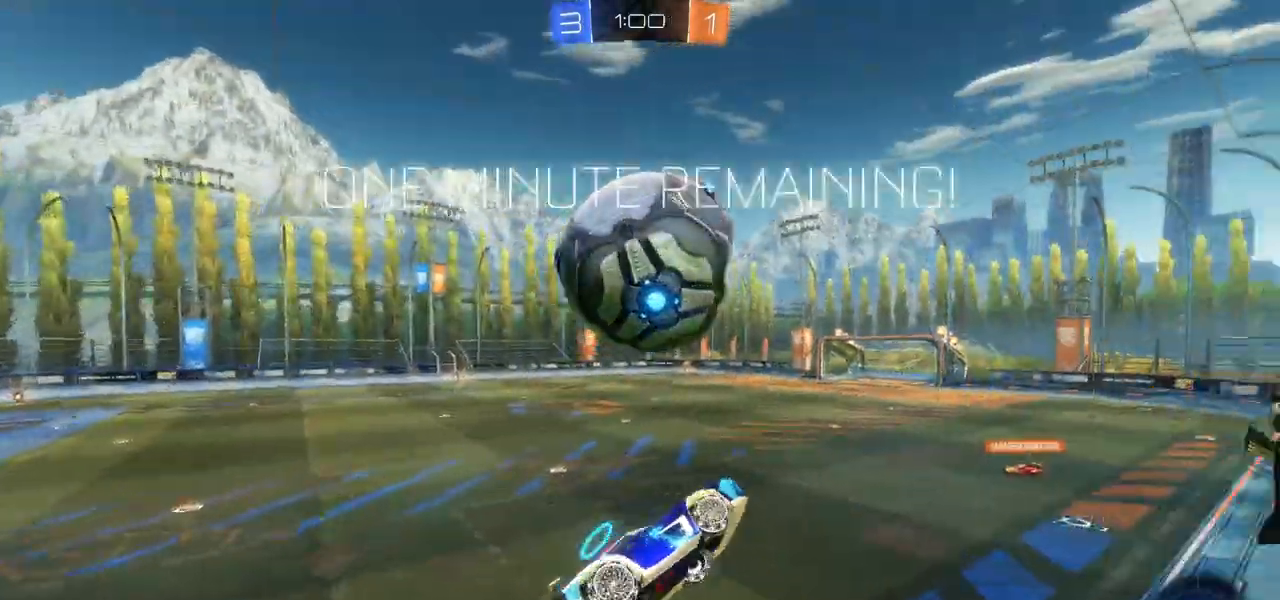
{"dt_ms": 1000, "buttons": ["CROSS", "CIRCLE", "R2"], "left_stick": "right", "right_stick": "center"}
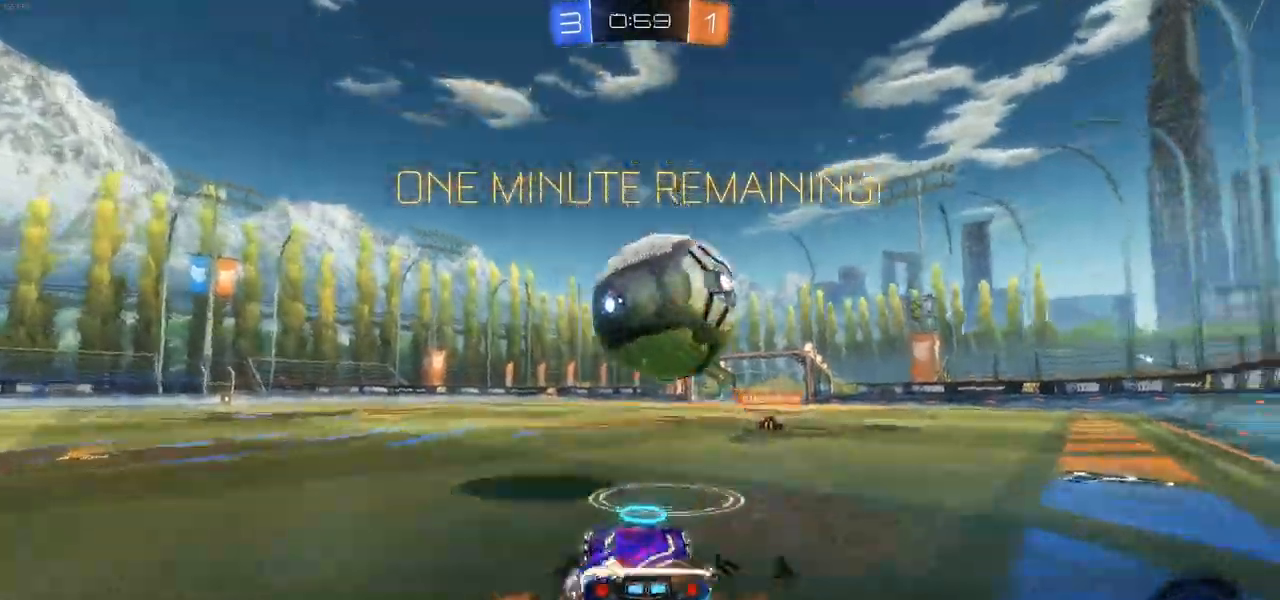
{"dt_ms": 500, "buttons": ["R2"], "left_stick": "up", "right_stick": "center", "events": [[67, "left_stick", "up-right"], [117, "CROSS", "up"], [217, "CROSS", "down"], [400, "CIRCLE", "up"], [400, "CROSS", "up"], [400, "left_stick", "up"]]}
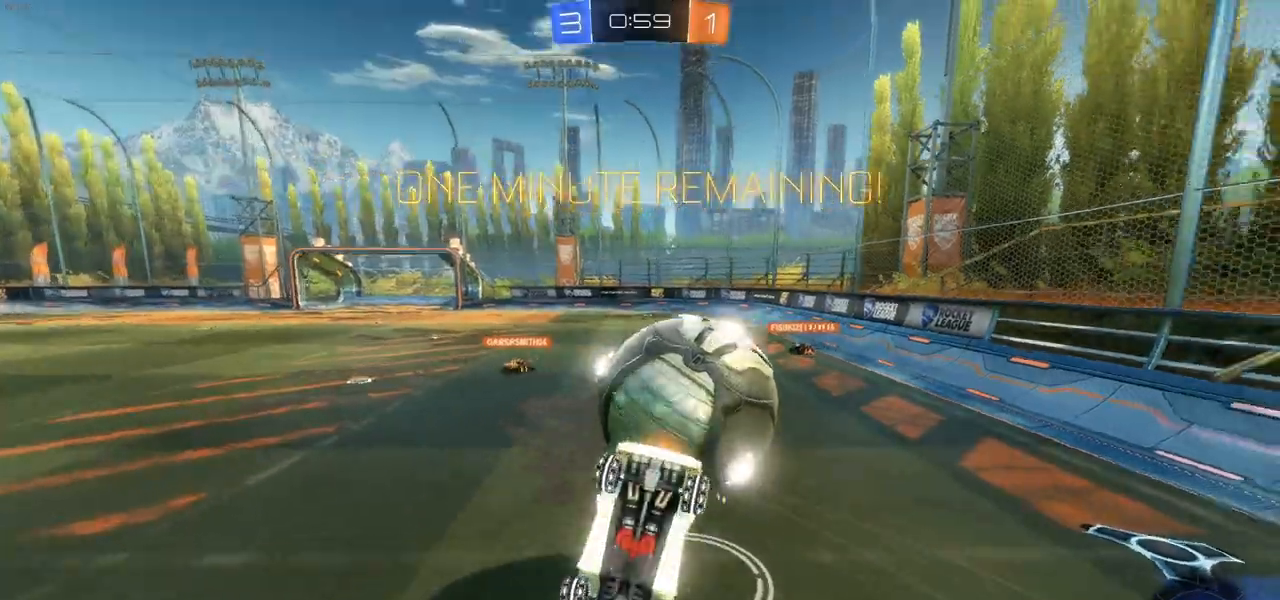
{"dt_ms": 500, "buttons": ["R2", "DPAD_UP"], "left_stick": "center", "right_stick": "center", "events": [[167, "left_stick", "center"], [483, "DPAD_UP", "down"]]}
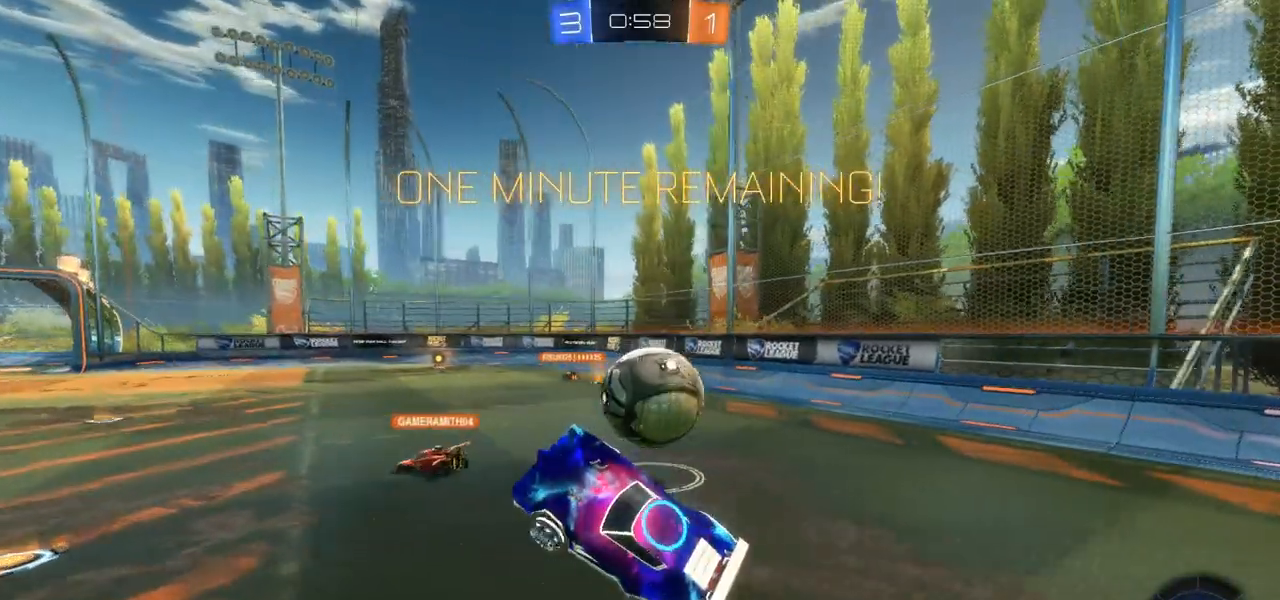
{"dt_ms": 500, "buttons": ["R2"], "left_stick": "right", "right_stick": "center", "events": [[67, "DPAD_UP", "up"], [117, "DPAD_RIGHT", "down"], [200, "DPAD_RIGHT", "up"], [250, "left_stick", "right"], [417, "L1", "down"], [450, "L1", "up"]]}
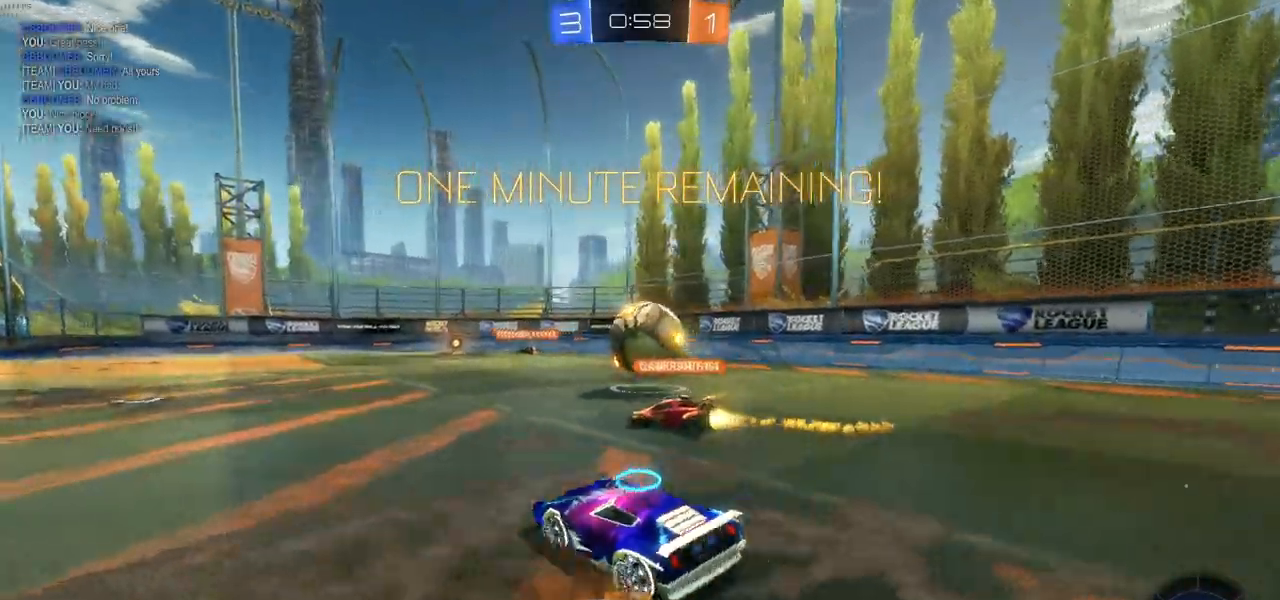
{"dt_ms": 500, "buttons": ["CIRCLE", "R2"], "left_stick": "center", "right_stick": "center", "events": [[67, "CIRCLE", "down"], [133, "left_stick", "center"]]}
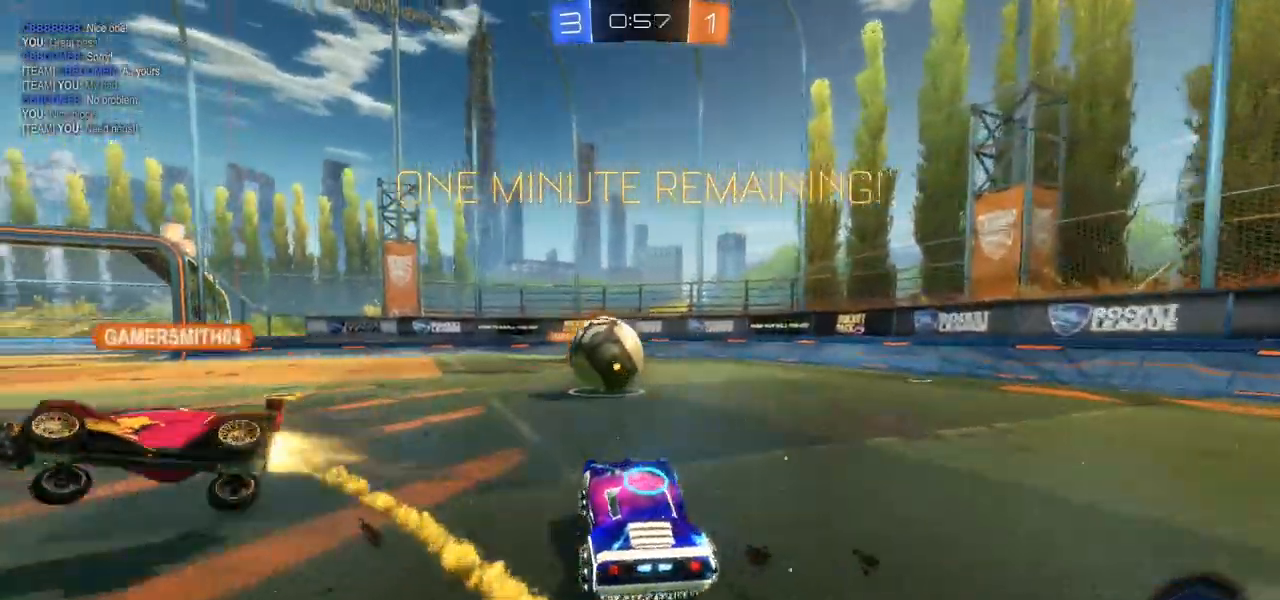
{"dt_ms": 500, "buttons": ["CIRCLE", "R2"], "left_stick": "left", "right_stick": "center", "events": [[317, "left_stick", "left"]]}
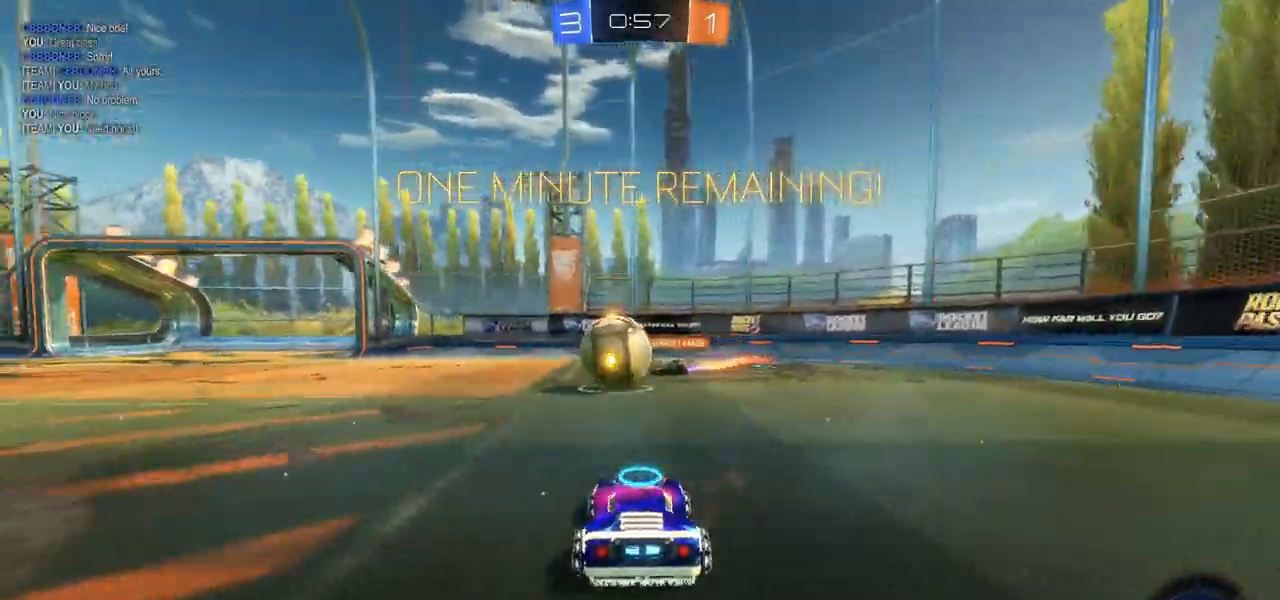
{"dt_ms": 500, "buttons": ["R2"], "left_stick": "right", "right_stick": "center", "events": [[117, "left_stick", "down-left"], [317, "left_stick", "down-right"], [383, "left_stick", "right"], [450, "CIRCLE", "up"]]}
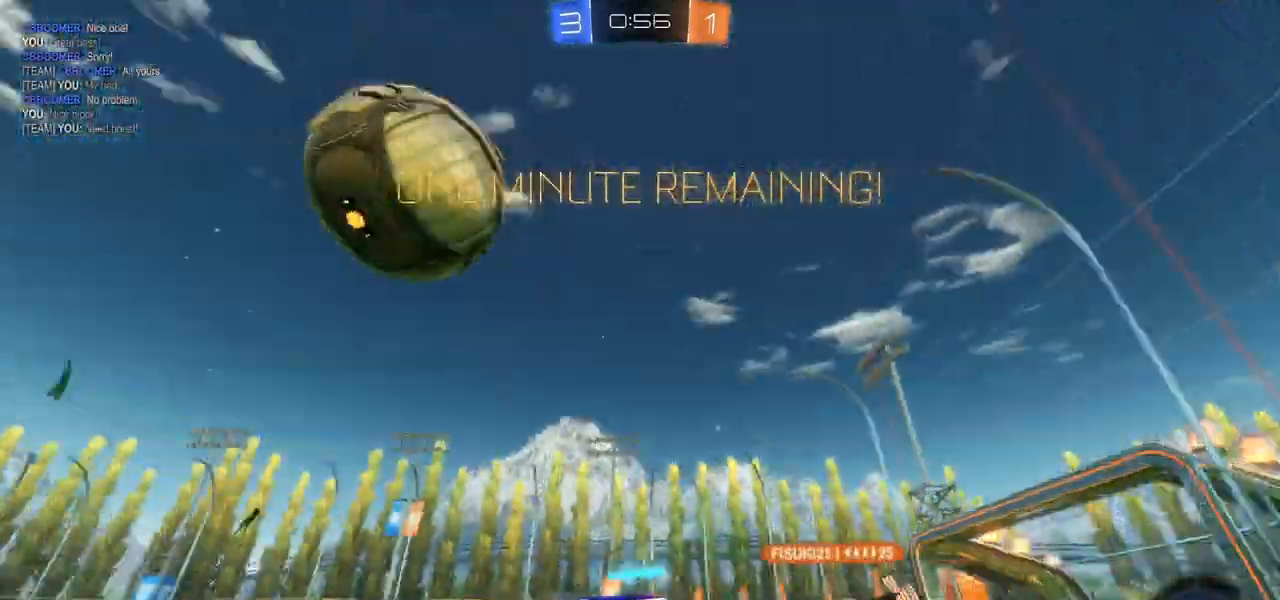
{"dt_ms": 500, "buttons": ["R2"], "left_stick": "right", "right_stick": "center", "events": [[117, "CIRCLE", "down"], [183, "L1", "down"], [267, "L1", "up"], [400, "L1", "down"], [417, "CIRCLE", "up"], [467, "L1", "up"]]}
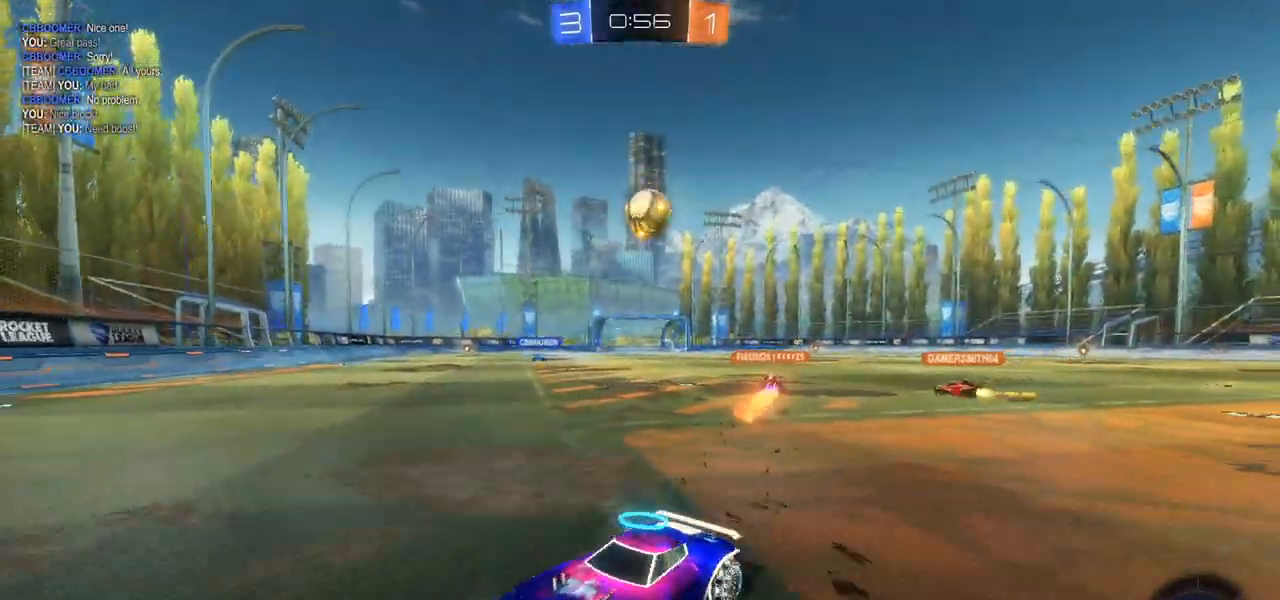
{"dt_ms": 500, "buttons": ["CIRCLE", "R2"], "left_stick": "right", "right_stick": "center", "events": [[233, "CIRCLE", "down"]]}
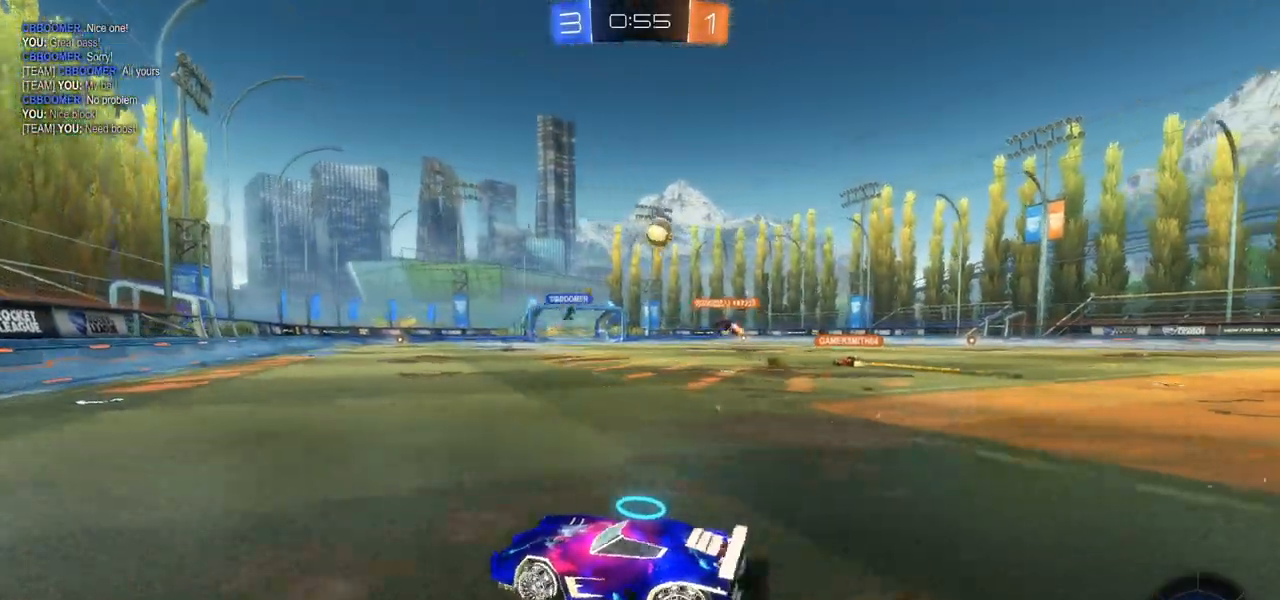
{"dt_ms": 500, "buttons": ["R2"], "left_stick": "up-left", "right_stick": "center", "events": [[117, "left_stick", "up-right"], [217, "CROSS", "down"], [233, "CIRCLE", "up"], [267, "left_stick", "up"], [300, "CROSS", "up"], [383, "CROSS", "down"], [383, "left_stick", "up-left"], [467, "CROSS", "up"]]}